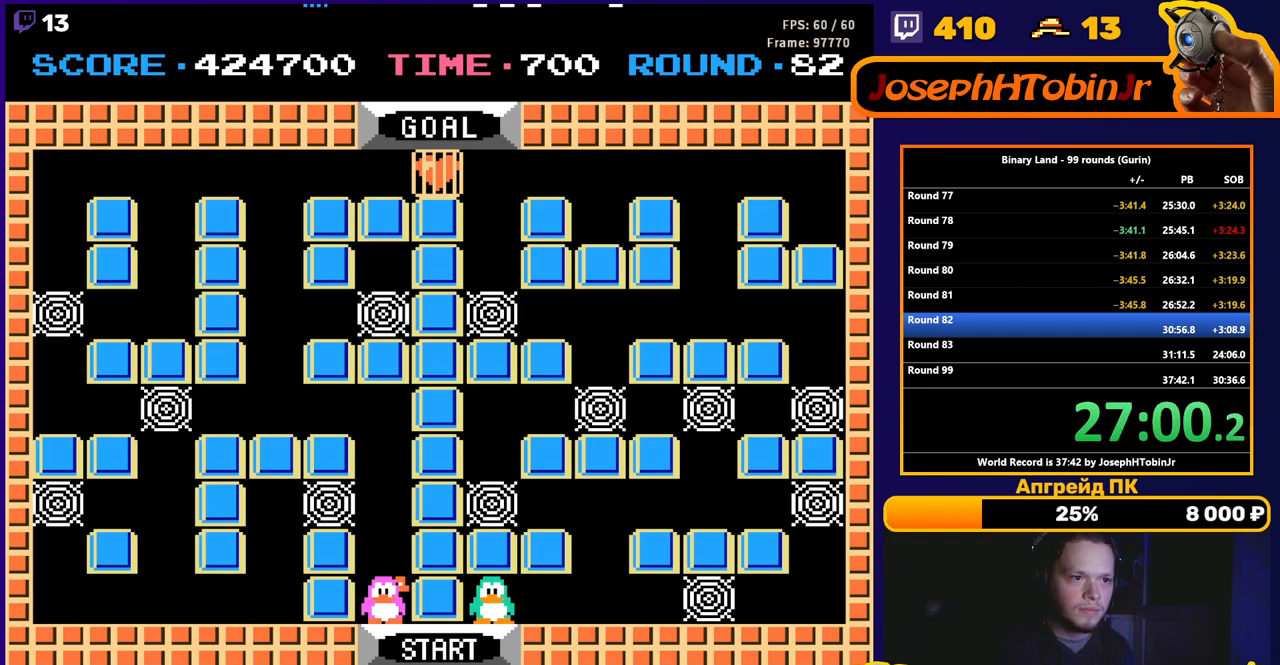
Gameplay with a controller (Nintendo layout); each line is a JSON object with the inputs held at the frame after it. "events" lists button and stick changes between this image and that frame as [ms after this image, input, new state], when the widget could be followed in between. Not read: L3 R3.
{"buttons": ["DPAD_RIGHT"], "events": [[17, "DPAD_RIGHT", "down"]]}
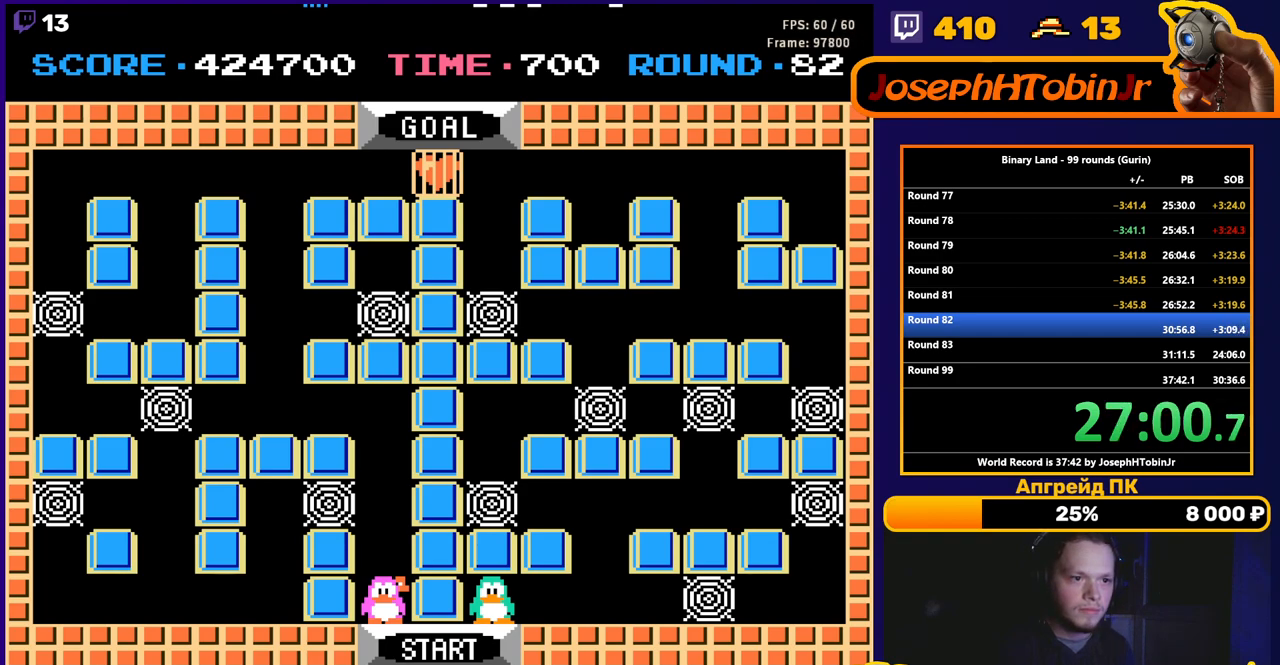
{"buttons": ["DPAD_RIGHT"], "events": []}
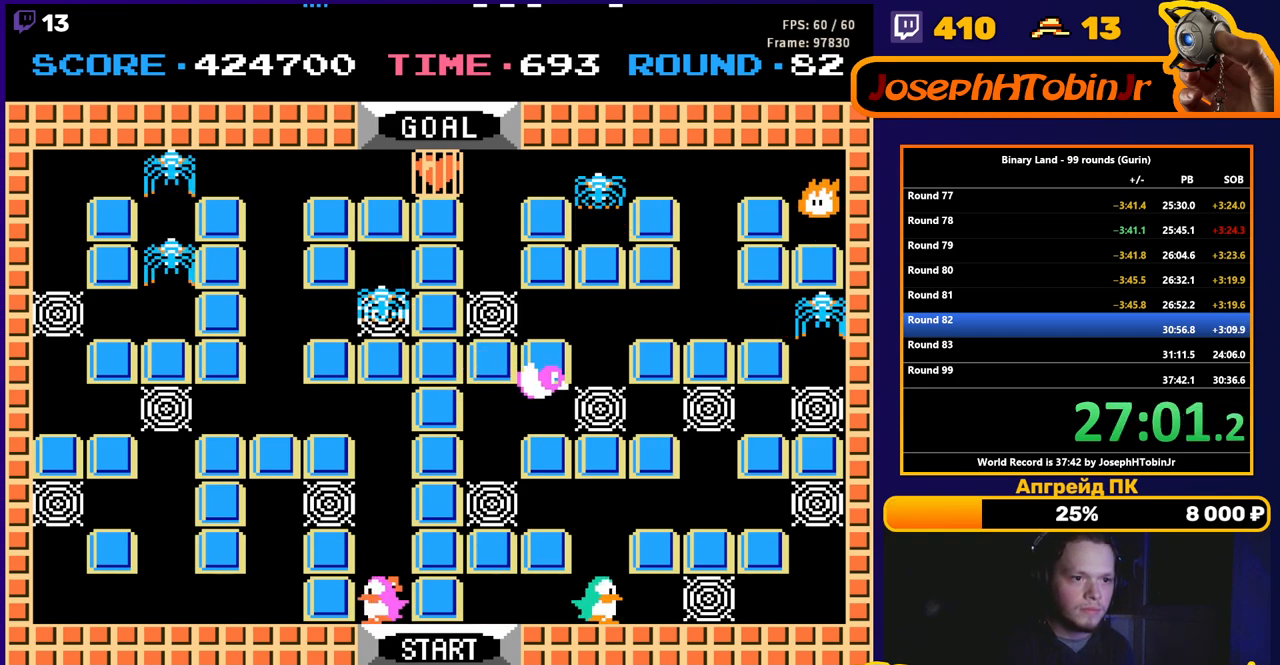
{"buttons": ["DPAD_UP"], "events": [[150, "A", "down"], [183, "DPAD_RIGHT", "up"], [200, "A", "up"], [250, "DPAD_LEFT", "down"], [300, "DPAD_LEFT", "up"], [300, "DPAD_UP", "down"]]}
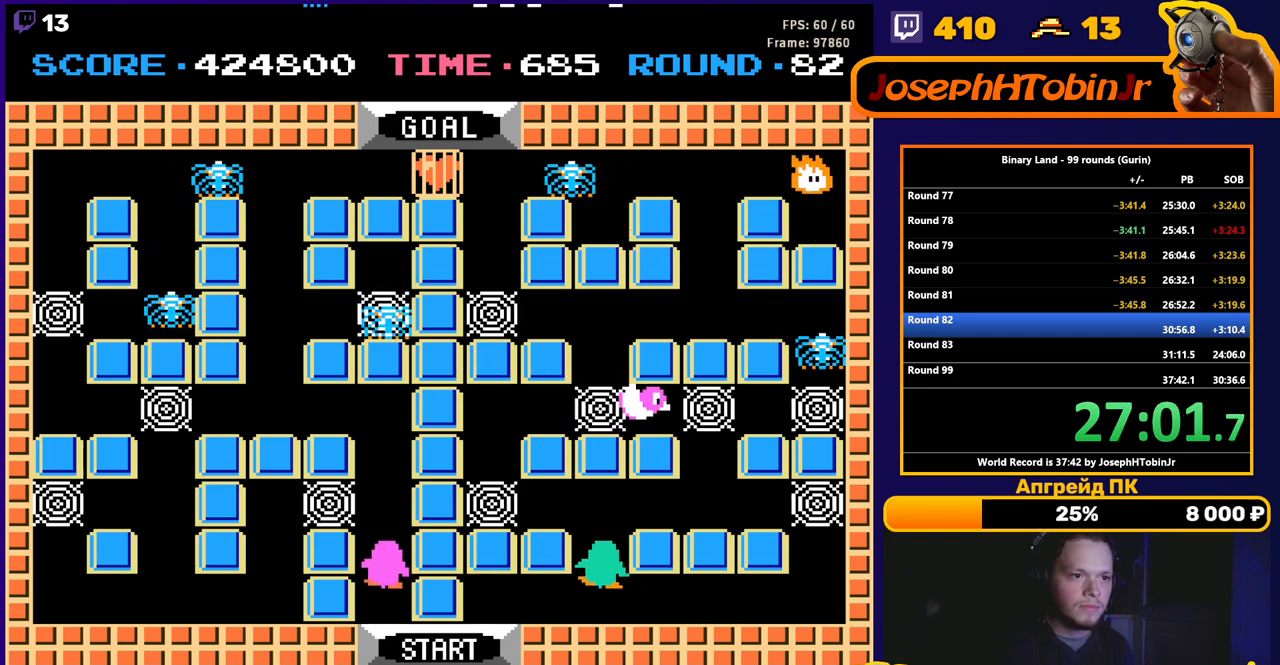
{"buttons": ["DPAD_RIGHT"], "events": [[300, "DPAD_LEFT", "down"], [300, "DPAD_UP", "up"], [350, "A", "down"], [383, "DPAD_LEFT", "up"], [417, "A", "up"], [467, "DPAD_RIGHT", "down"]]}
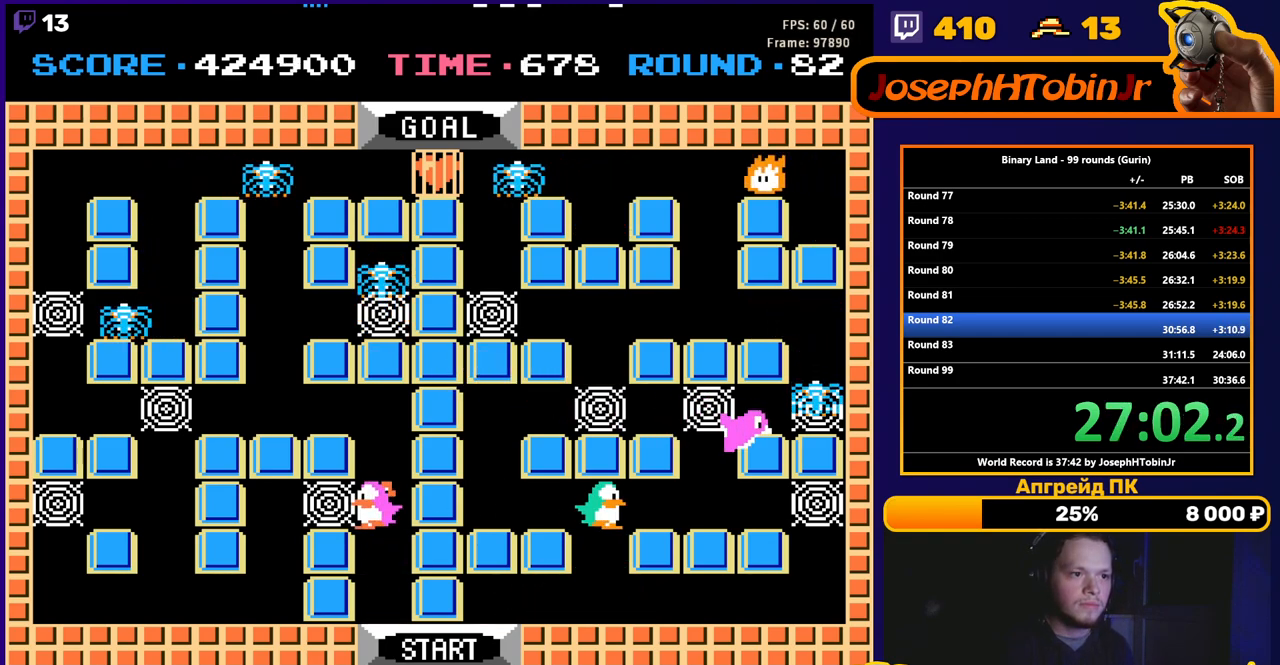
{"buttons": ["DPAD_RIGHT"], "events": [[33, "A", "down"], [50, "DPAD_RIGHT", "up"], [100, "A", "up"], [333, "DPAD_RIGHT", "down"]]}
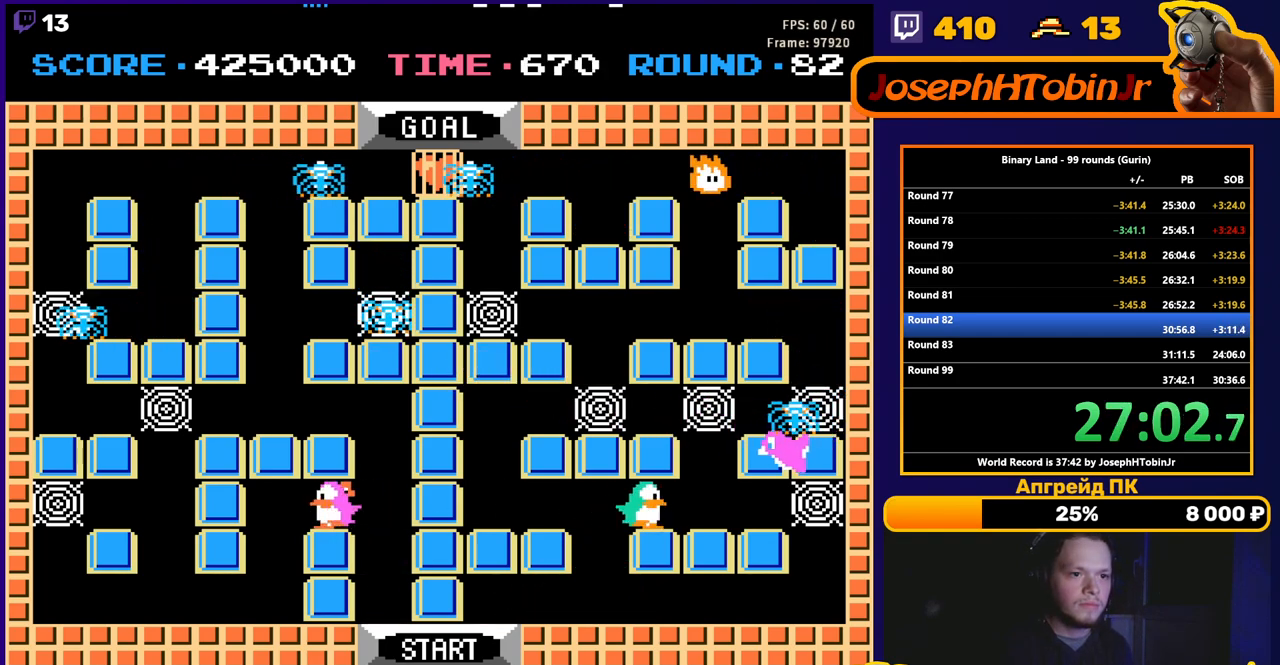
{"buttons": ["DPAD_RIGHT"], "events": [[217, "DPAD_RIGHT", "up"], [267, "A", "down"], [350, "A", "up"], [500, "DPAD_RIGHT", "down"]]}
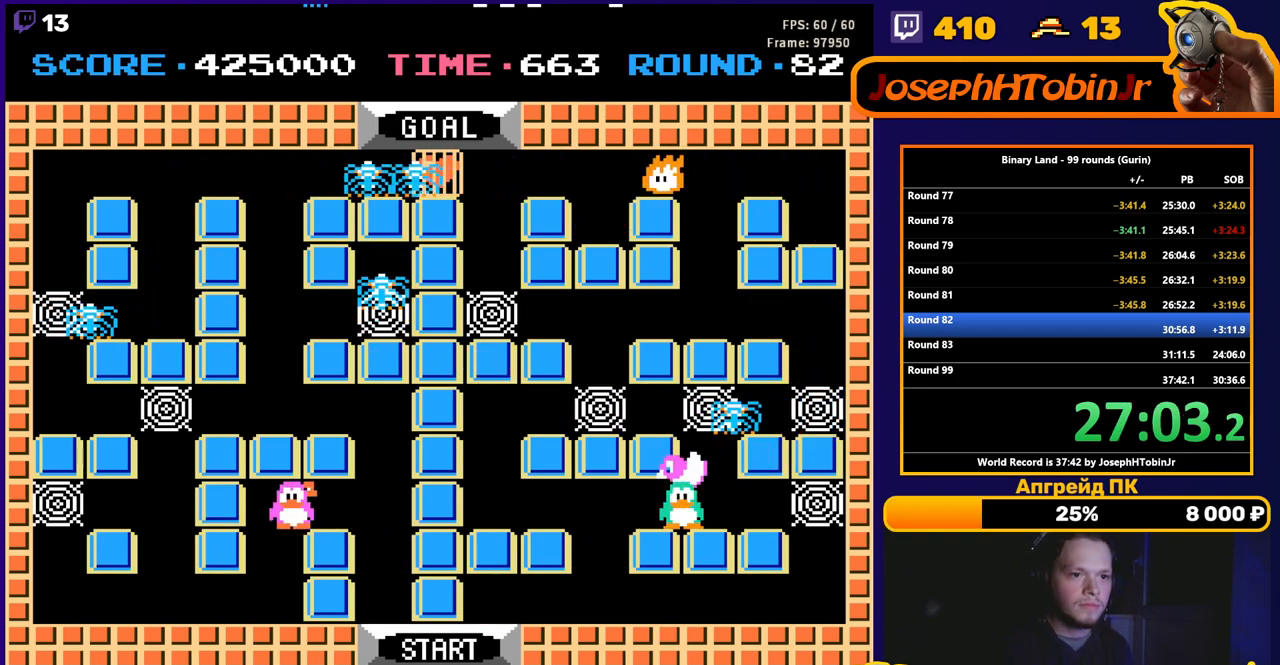
{"buttons": [], "events": [[67, "A", "down"], [83, "DPAD_RIGHT", "up"], [150, "A", "up"]]}
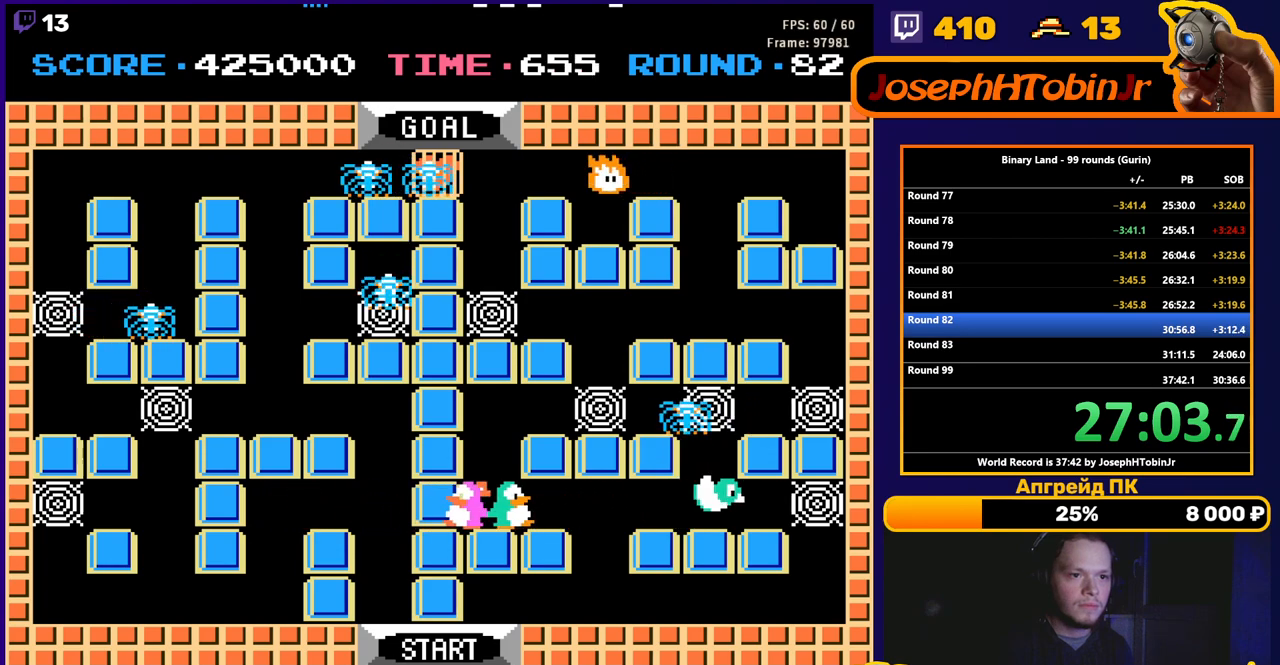
{"buttons": [], "events": []}
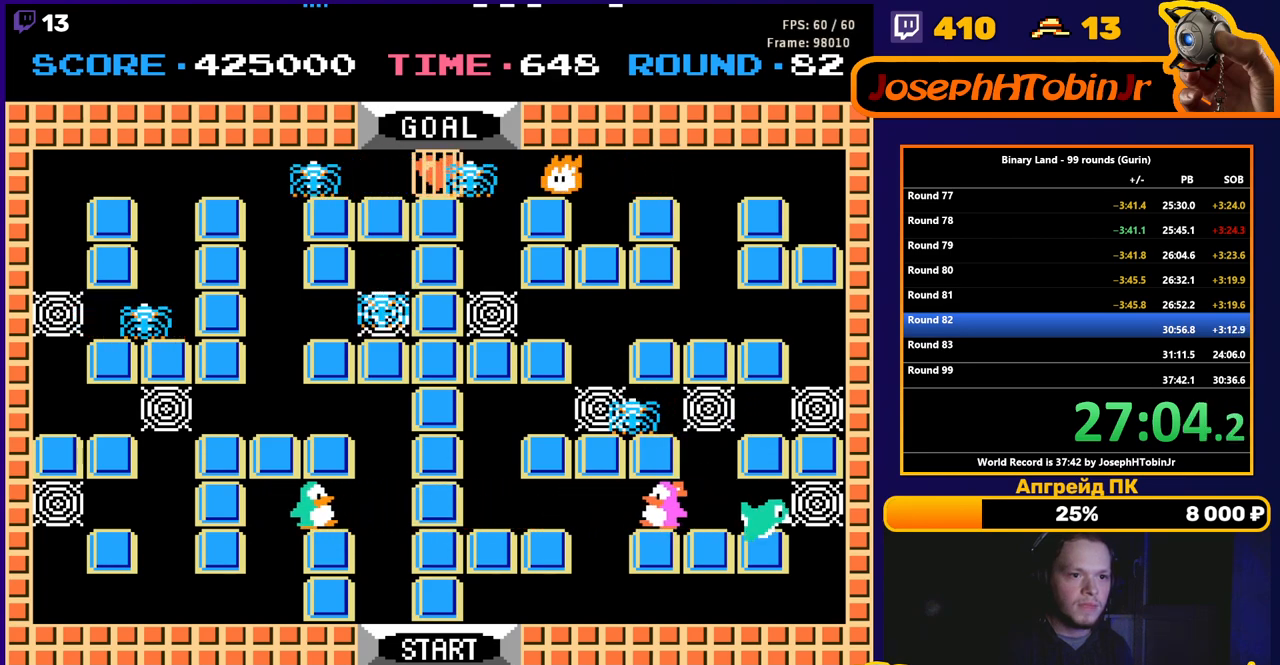
{"buttons": ["DPAD_LEFT"], "events": [[183, "DPAD_RIGHT", "down"], [300, "DPAD_RIGHT", "up"], [350, "A", "down"], [433, "A", "up"], [500, "DPAD_LEFT", "down"]]}
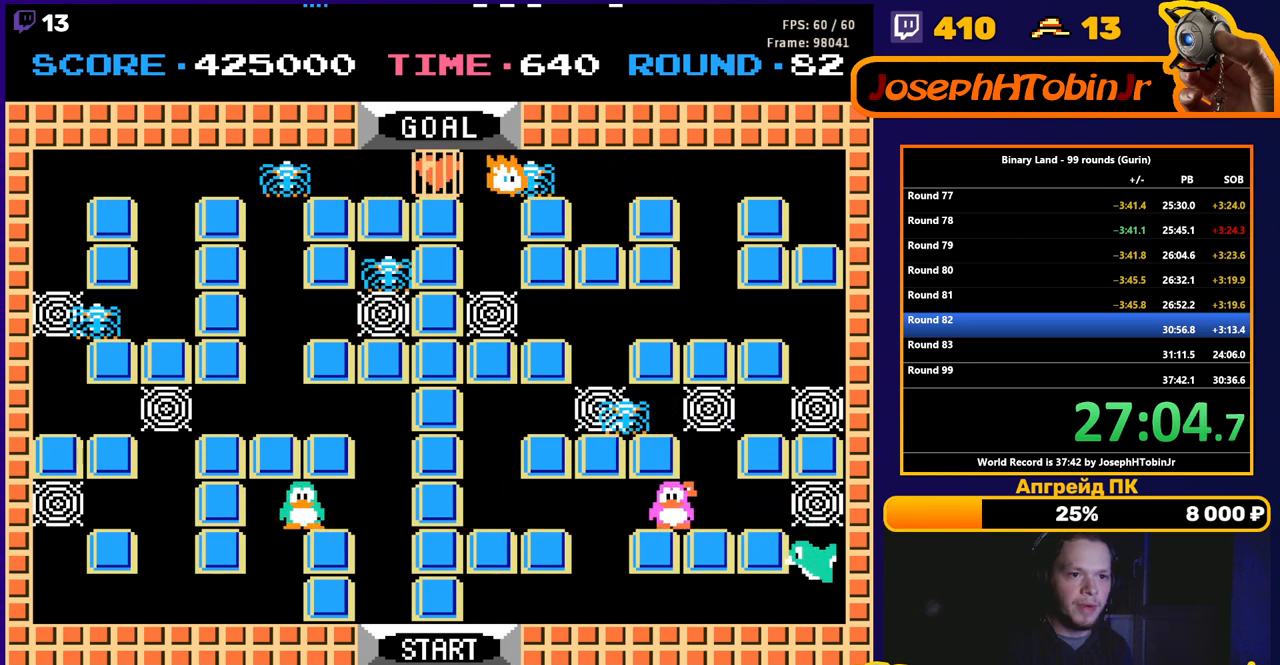
{"buttons": ["A", "DPAD_LEFT"], "events": [[117, "A", "down"], [200, "A", "up"], [200, "DPAD_LEFT", "up"], [433, "DPAD_LEFT", "down"], [500, "A", "down"]]}
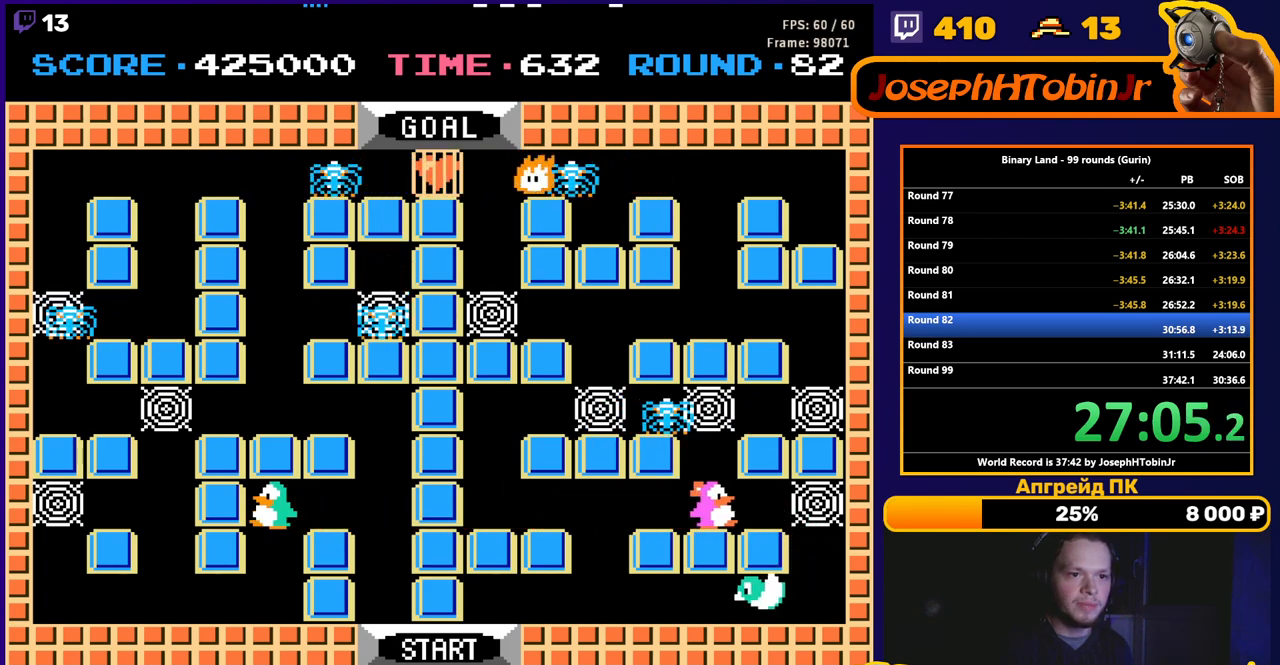
{"buttons": [], "events": [[67, "DPAD_LEFT", "up"], [117, "A", "up"], [233, "DPAD_UP", "down"], [300, "A", "down"], [333, "DPAD_UP", "up"], [383, "A", "up"]]}
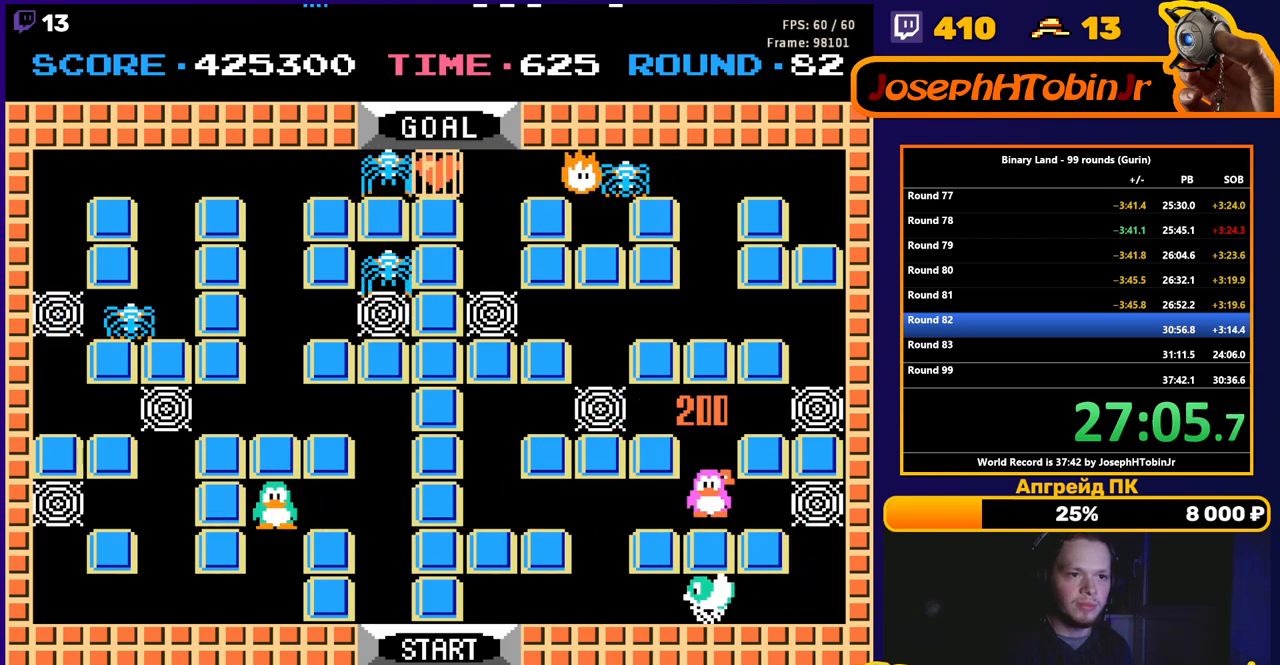
{"buttons": ["DPAD_RIGHT"], "events": [[50, "DPAD_DOWN", "down"], [67, "DPAD_DOWN", "up"], [100, "DPAD_LEFT", "down"], [233, "A", "down"], [300, "DPAD_LEFT", "up"], [317, "A", "up"], [400, "DPAD_UP", "down"], [417, "DPAD_UP", "up"], [433, "DPAD_RIGHT", "down"]]}
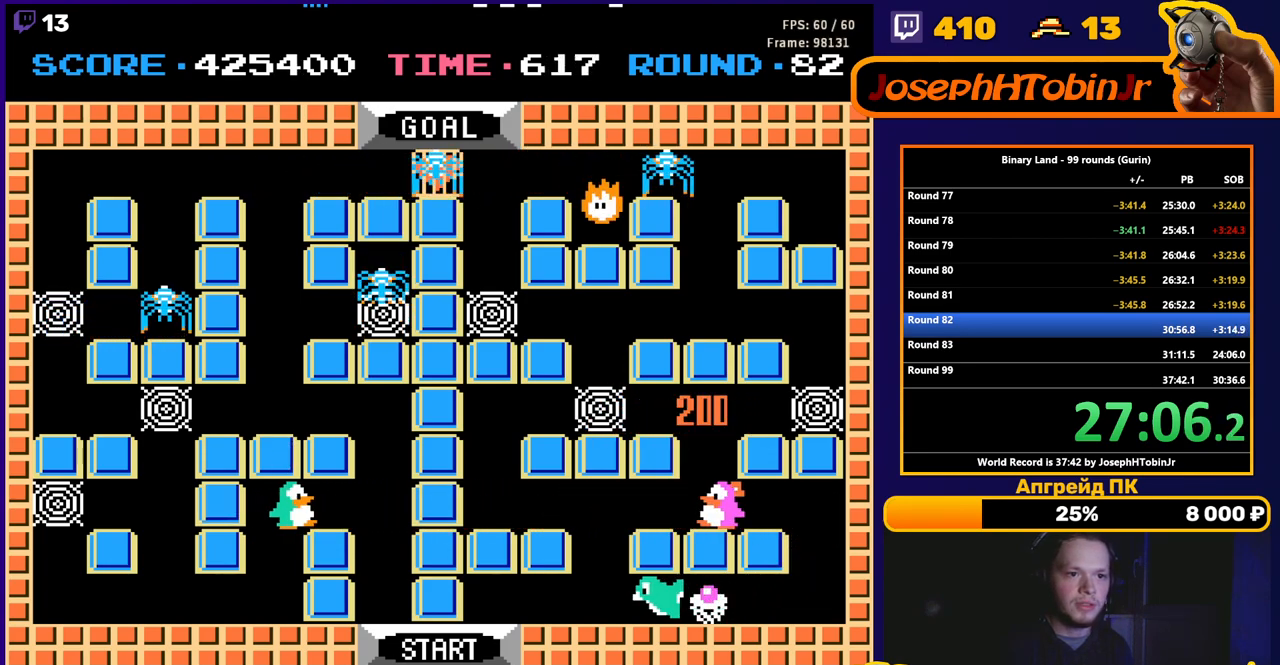
{"buttons": ["DPAD_UP"], "events": [[50, "DPAD_RIGHT", "up"], [50, "DPAD_UP", "down"]]}
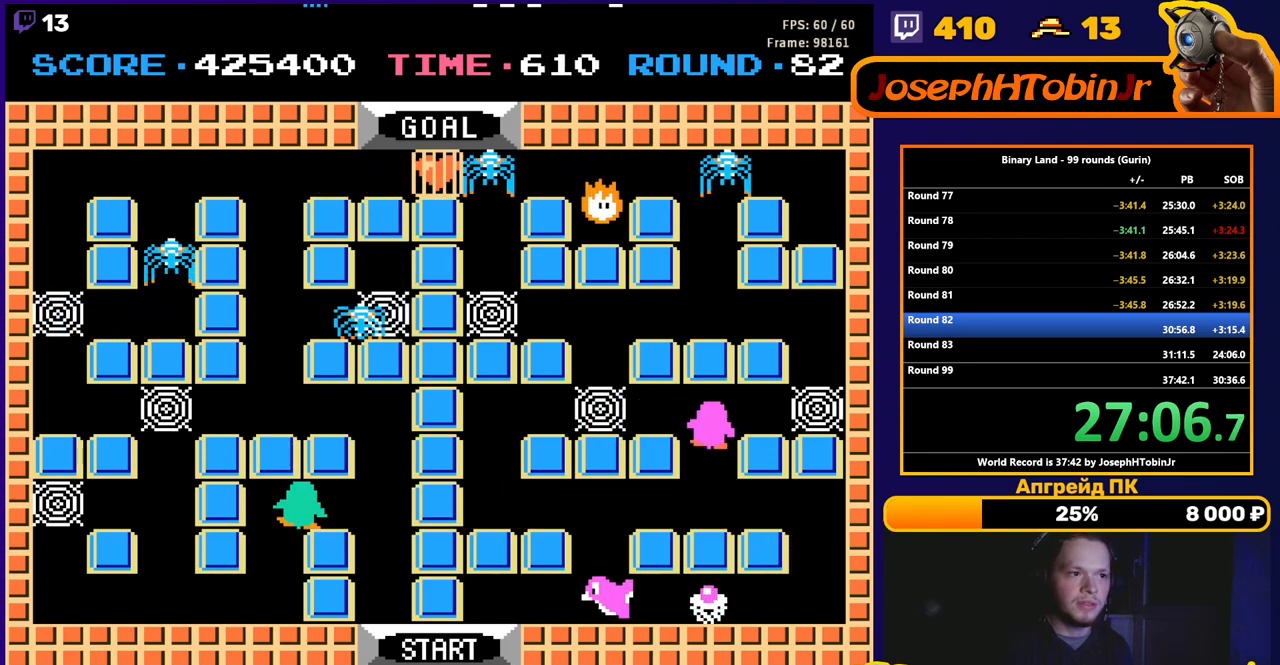
{"buttons": ["A", "DPAD_LEFT"], "events": [[83, "DPAD_UP", "up"], [100, "DPAD_RIGHT", "down"], [167, "A", "down"], [233, "DPAD_RIGHT", "up"], [250, "A", "up"], [350, "DPAD_LEFT", "down"], [467, "A", "down"]]}
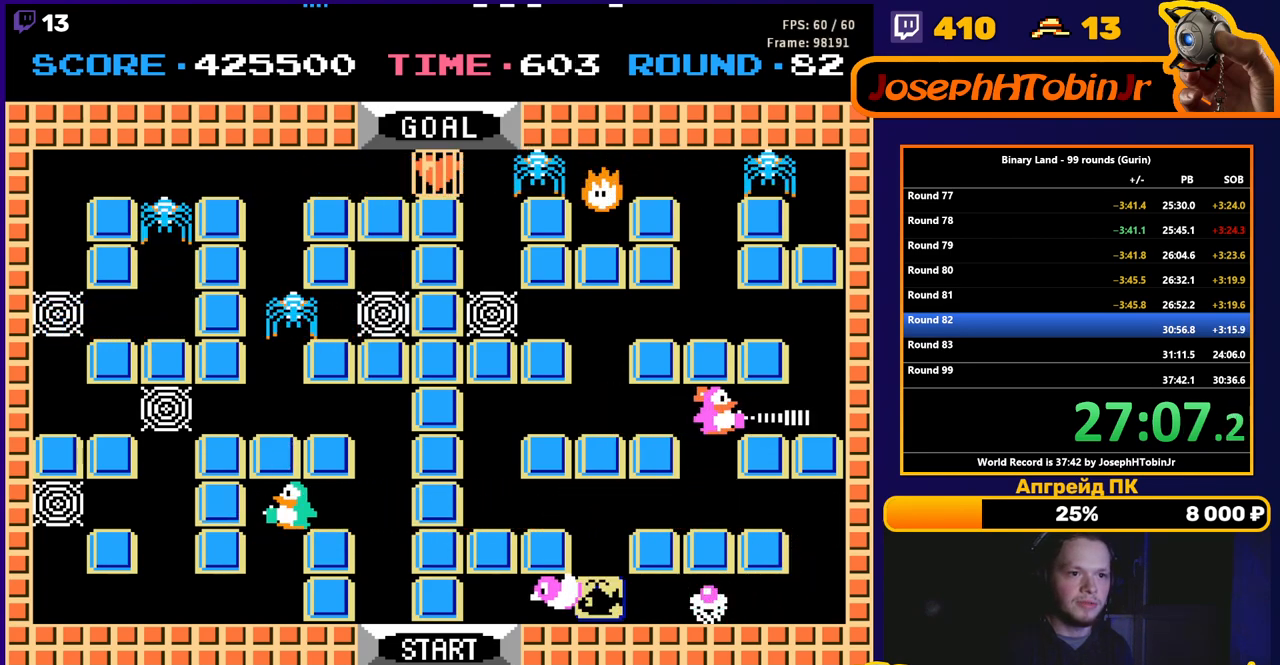
{"buttons": ["DPAD_RIGHT"], "events": [[17, "DPAD_LEFT", "up"], [33, "A", "up"], [100, "DPAD_LEFT", "down"], [267, "DPAD_LEFT", "up"], [383, "DPAD_RIGHT", "down"]]}
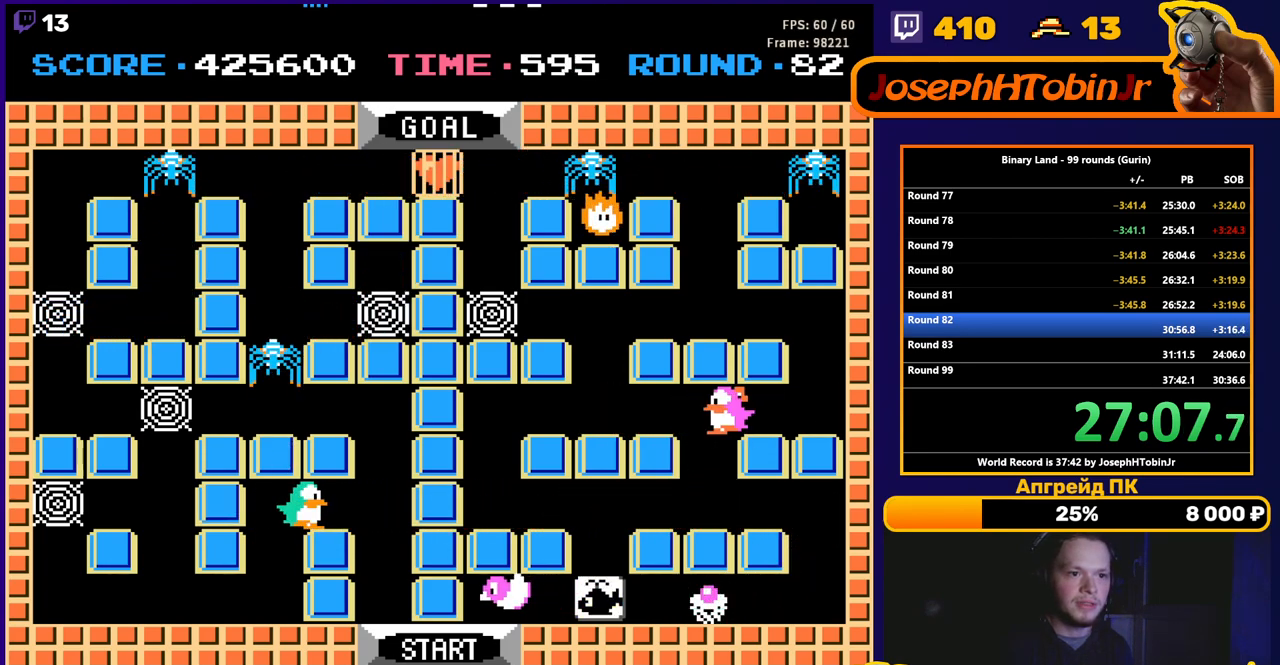
{"buttons": ["DPAD_DOWN"], "events": [[67, "DPAD_DOWN", "down"], [67, "DPAD_RIGHT", "up"]]}
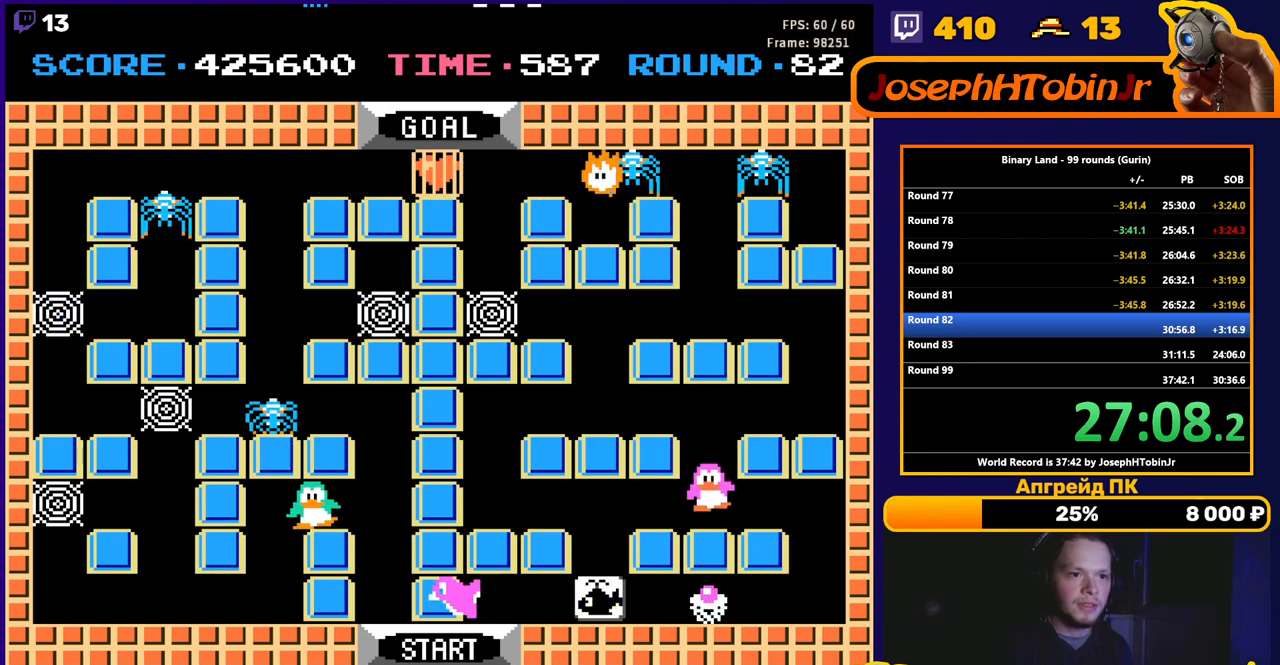
{"buttons": ["DPAD_RIGHT"], "events": [[50, "DPAD_DOWN", "up"], [50, "DPAD_RIGHT", "down"]]}
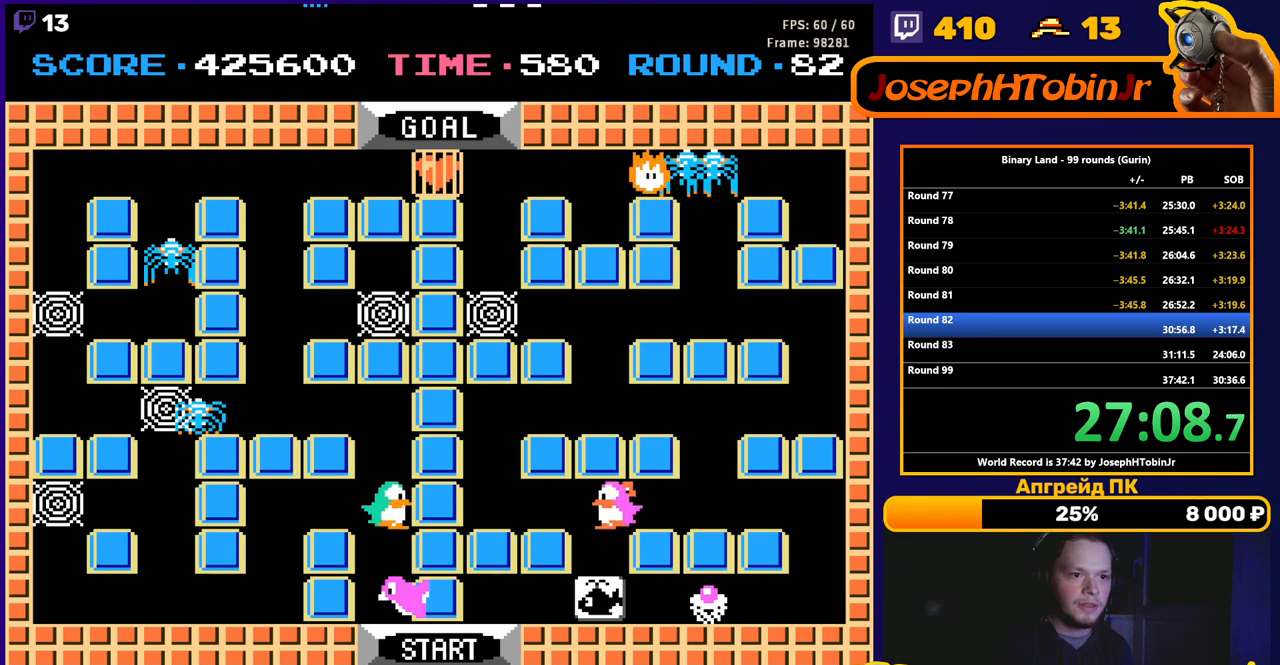
{"buttons": [], "events": [[17, "DPAD_DOWN", "down"], [17, "DPAD_RIGHT", "up"], [467, "DPAD_DOWN", "up"]]}
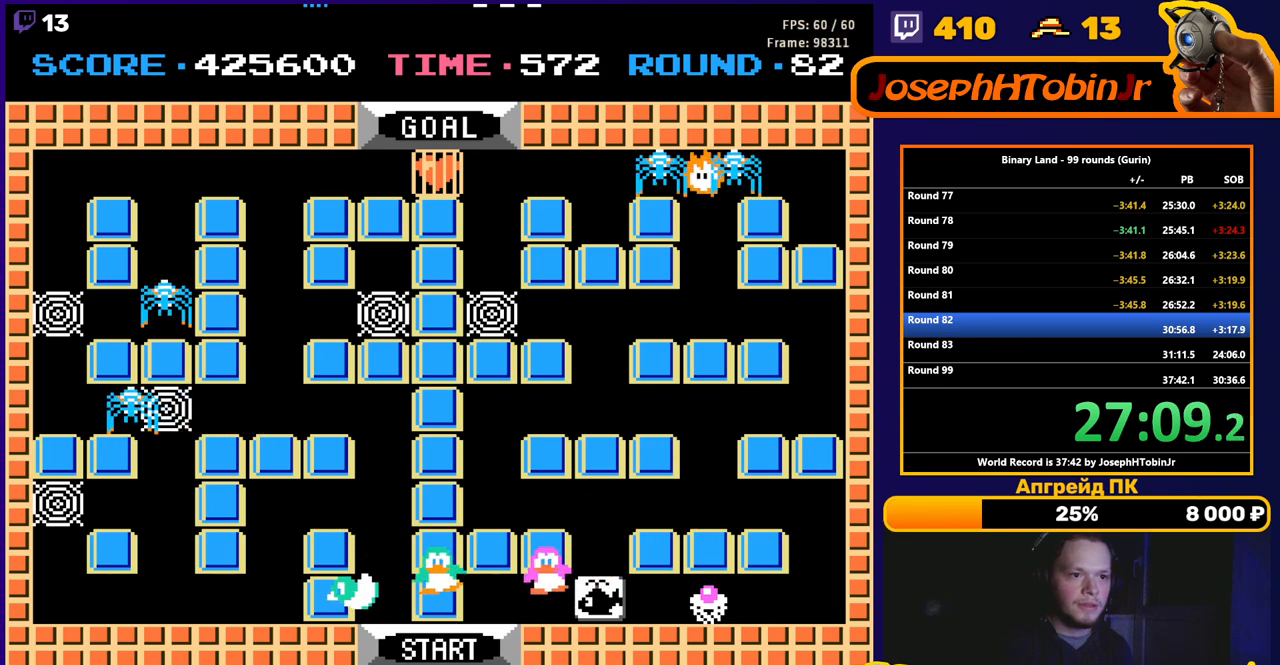
{"buttons": ["DPAD_DOWN"], "events": [[283, "DPAD_DOWN", "down"]]}
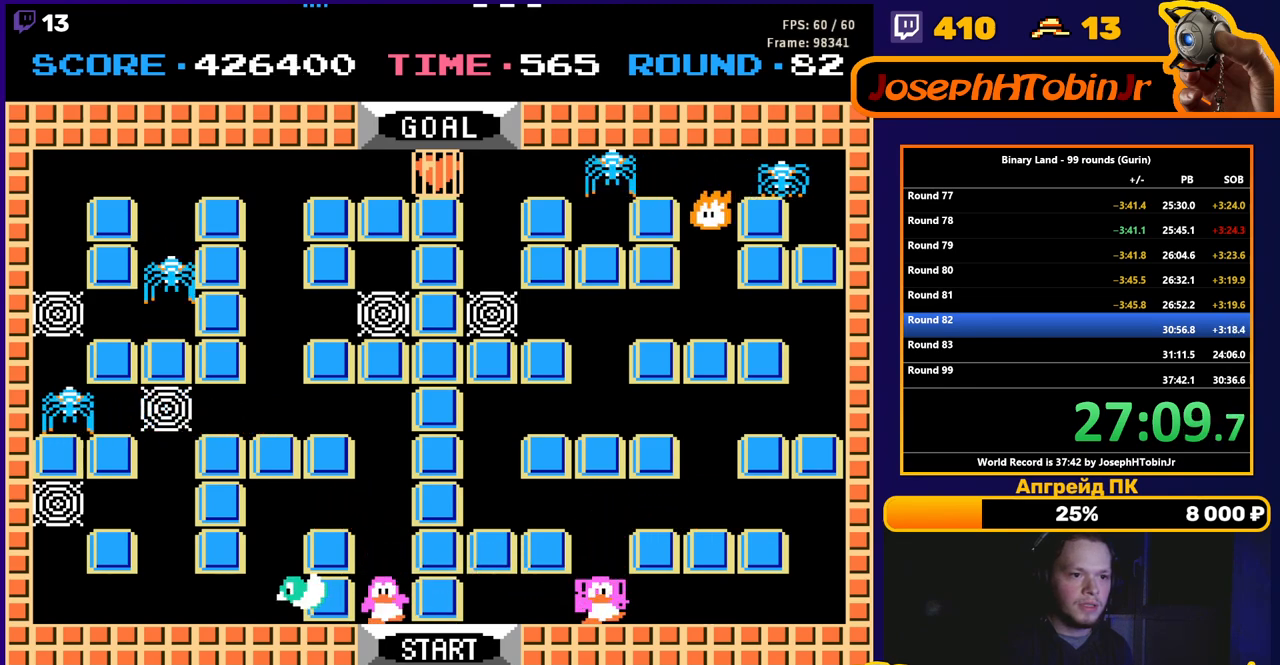
{"buttons": ["DPAD_UP"], "events": [[67, "DPAD_DOWN", "up"], [67, "DPAD_UP", "down"]]}
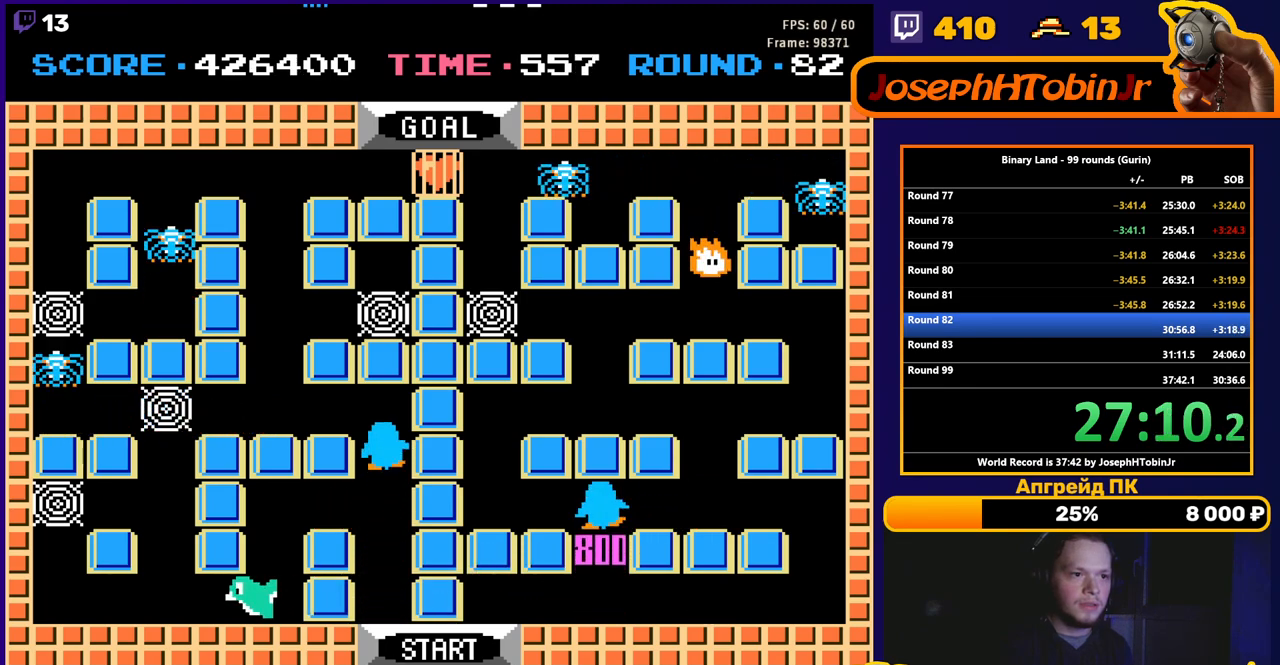
{"buttons": ["DPAD_RIGHT"], "events": [[133, "DPAD_RIGHT", "down"], [133, "DPAD_UP", "up"]]}
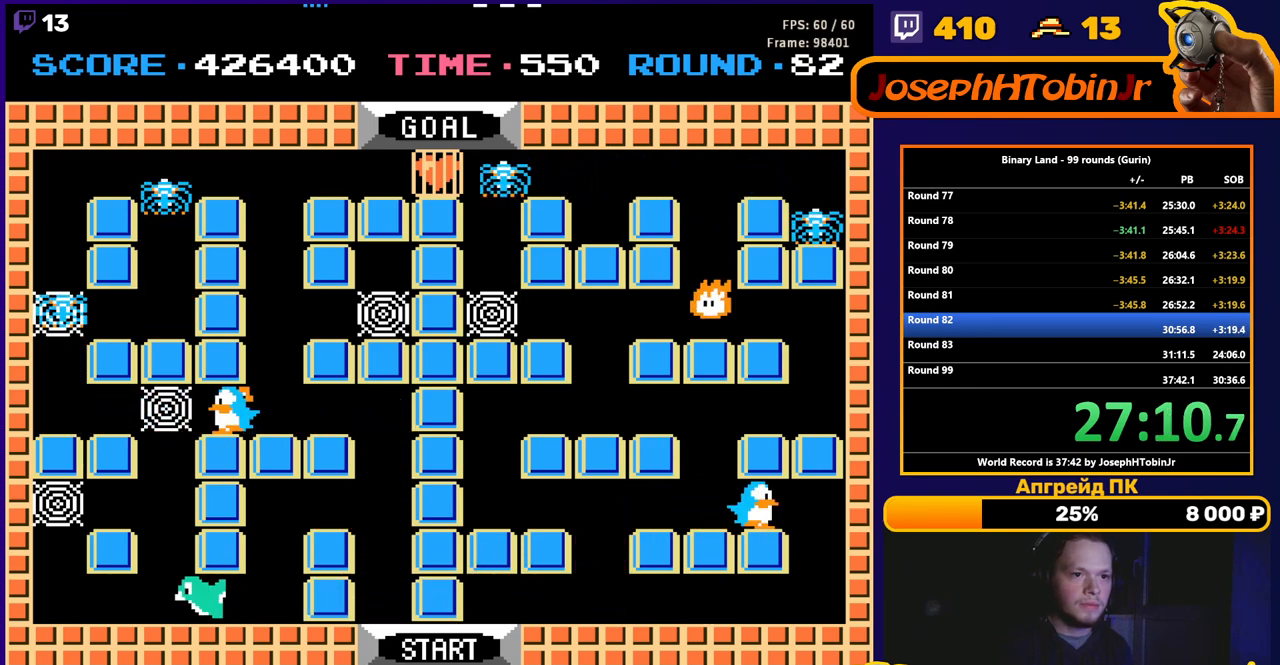
{"buttons": ["DPAD_LEFT"], "events": [[183, "DPAD_RIGHT", "up"], [183, "DPAD_UP", "down"], [400, "DPAD_LEFT", "down"], [400, "DPAD_UP", "up"]]}
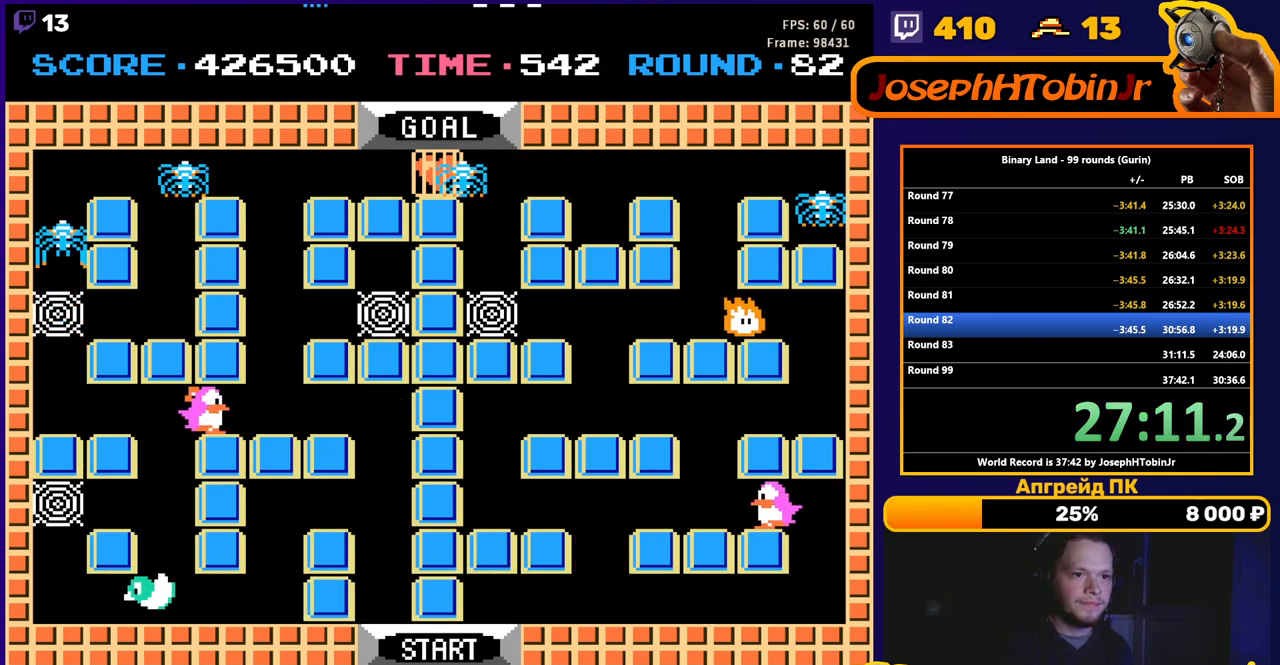
{"buttons": ["DPAD_LEFT"], "events": [[83, "DPAD_UP", "down"], [100, "DPAD_LEFT", "up"], [383, "DPAD_UP", "up"], [400, "DPAD_LEFT", "down"]]}
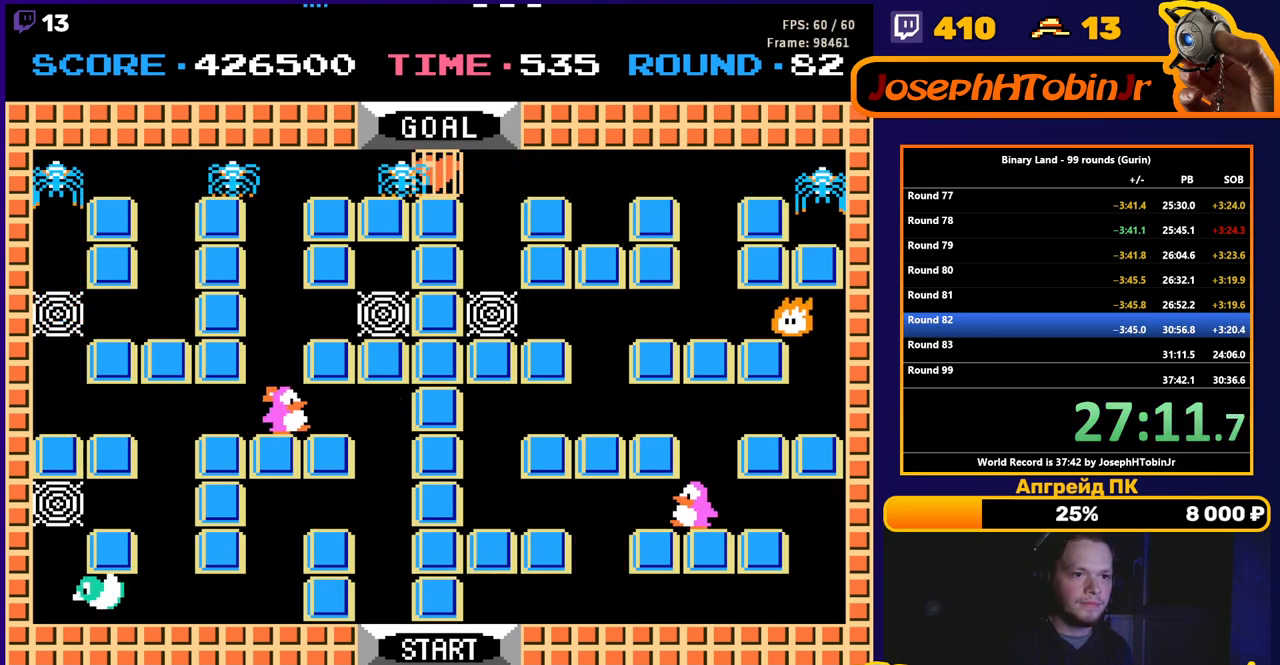
{"buttons": ["DPAD_RIGHT"], "events": [[17, "DPAD_UP", "down"], [33, "DPAD_LEFT", "up"], [367, "DPAD_RIGHT", "down"], [383, "DPAD_UP", "up"]]}
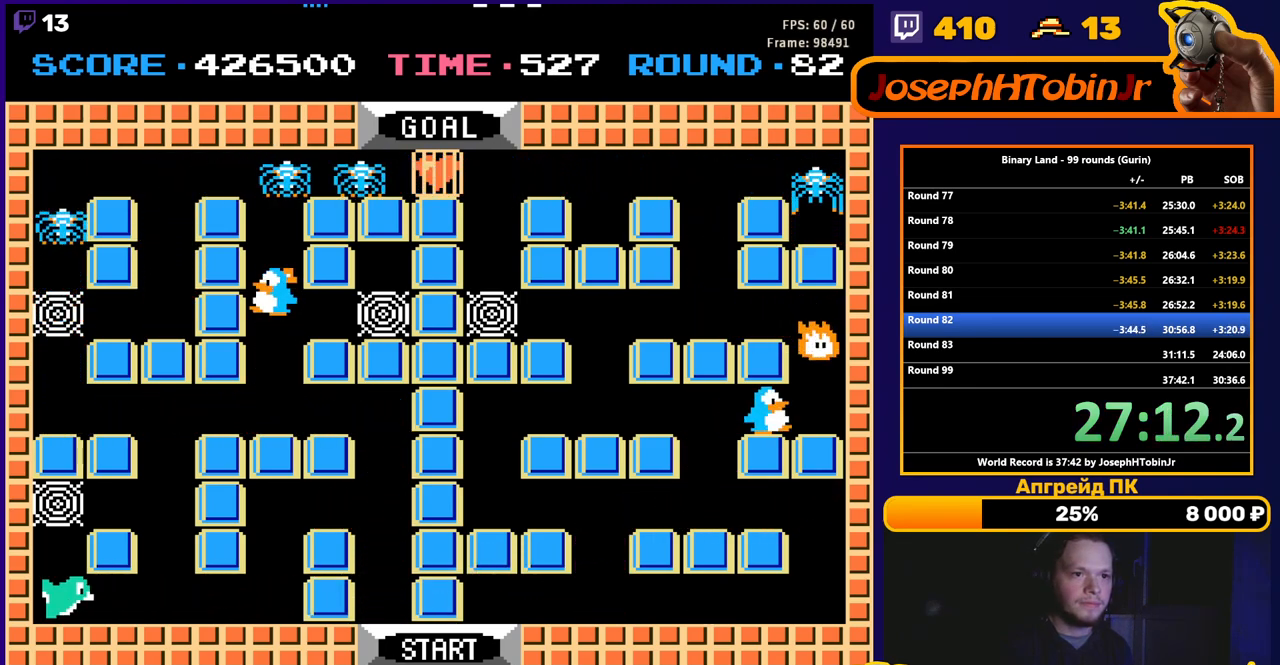
{"buttons": ["DPAD_LEFT"], "events": [[133, "DPAD_UP", "down"], [150, "DPAD_RIGHT", "up"], [417, "DPAD_LEFT", "down"], [433, "DPAD_UP", "up"]]}
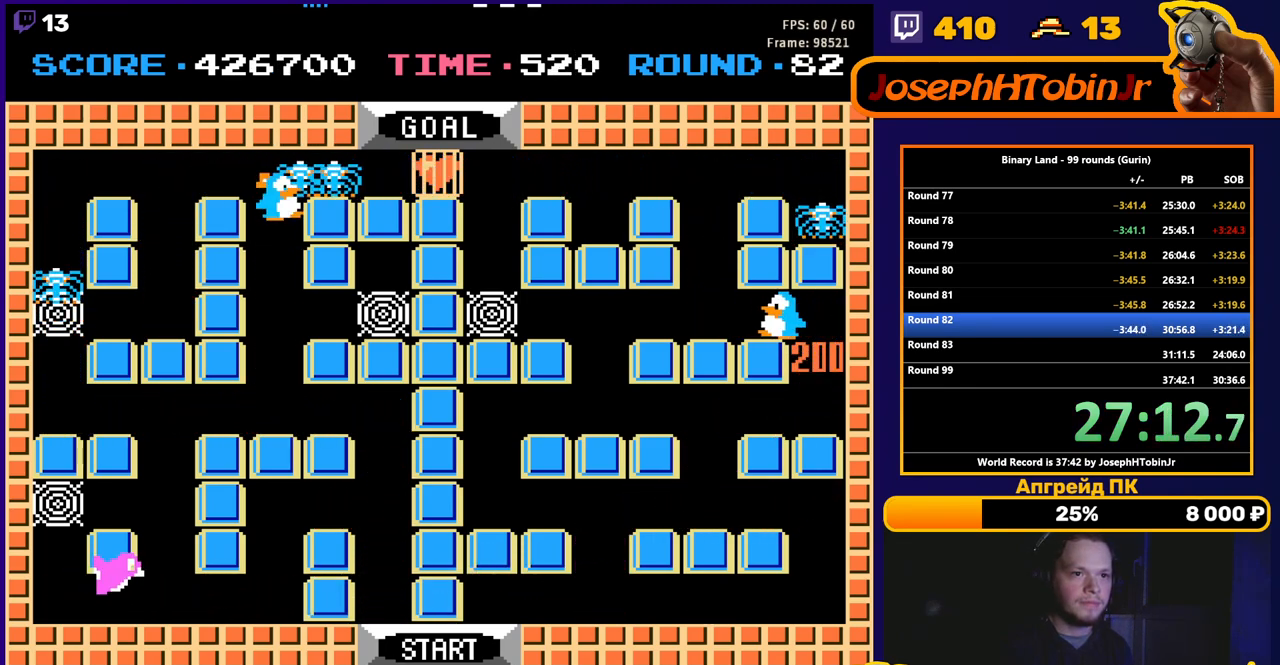
{"buttons": ["DPAD_LEFT"], "events": []}
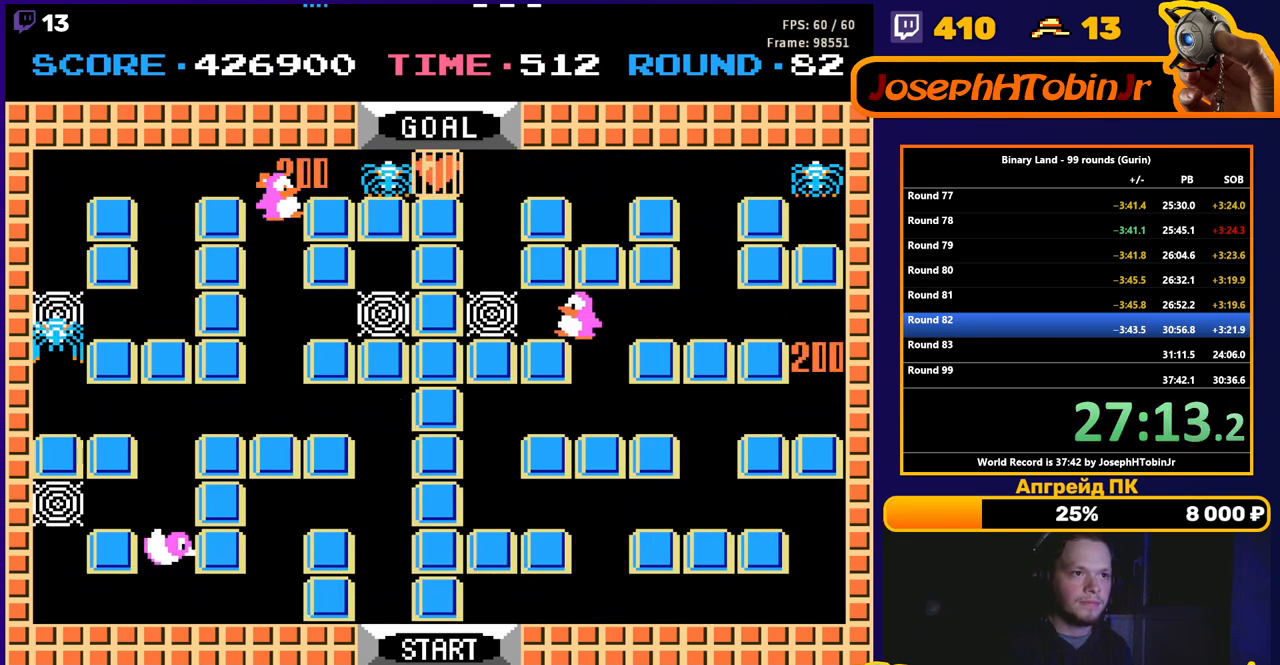
{"buttons": ["DPAD_LEFT"], "events": [[67, "DPAD_LEFT", "up"], [317, "DPAD_LEFT", "down"]]}
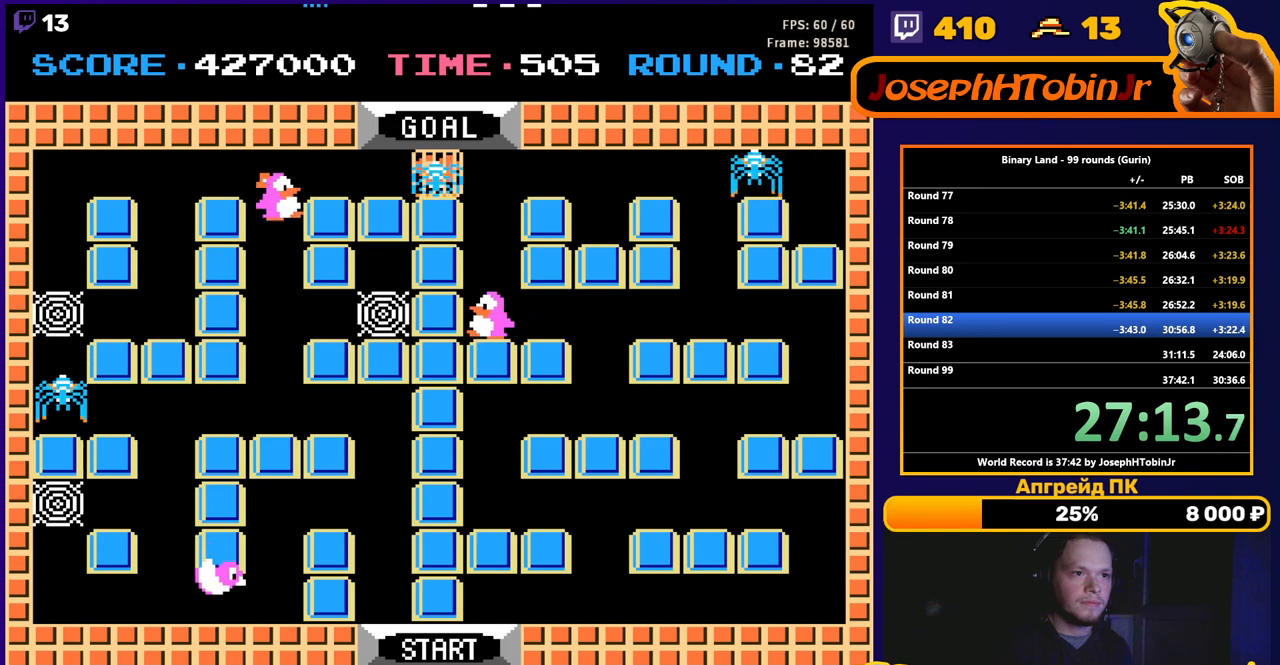
{"buttons": ["DPAD_UP"], "events": [[17, "DPAD_LEFT", "up"], [17, "DPAD_UP", "down"], [167, "DPAD_UP", "up"], [183, "DPAD_LEFT", "down"], [450, "DPAD_LEFT", "up"], [450, "DPAD_UP", "down"]]}
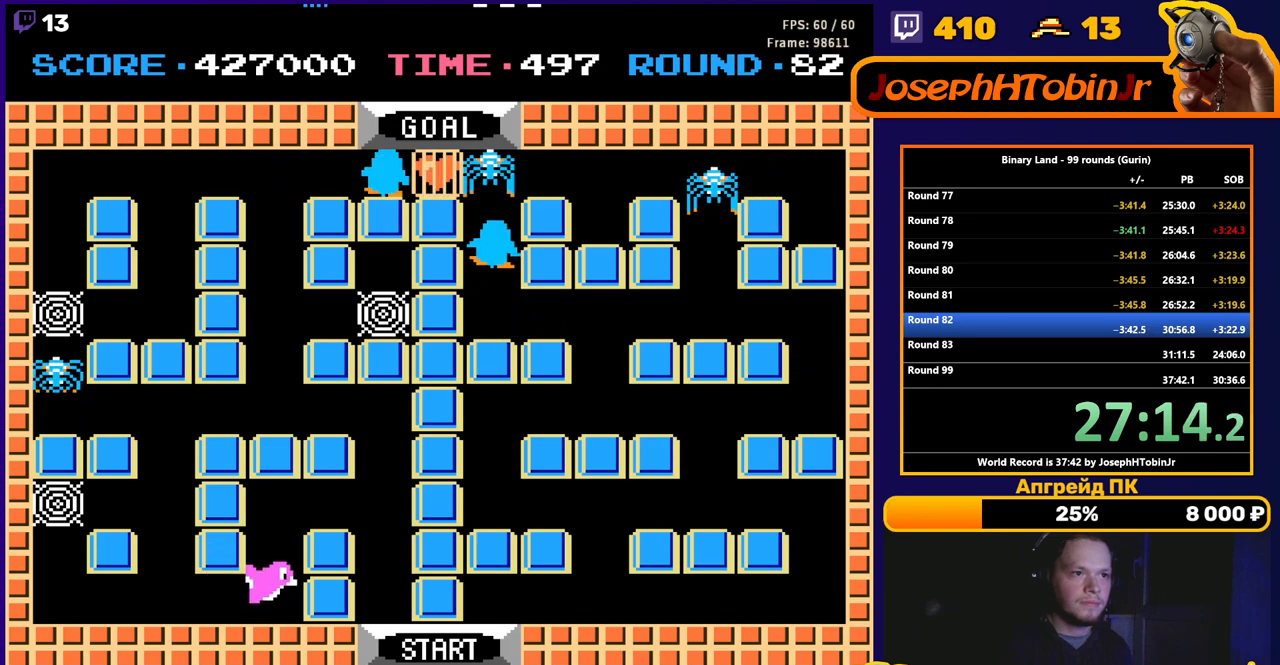
{"buttons": [], "events": [[500, "DPAD_UP", "up"]]}